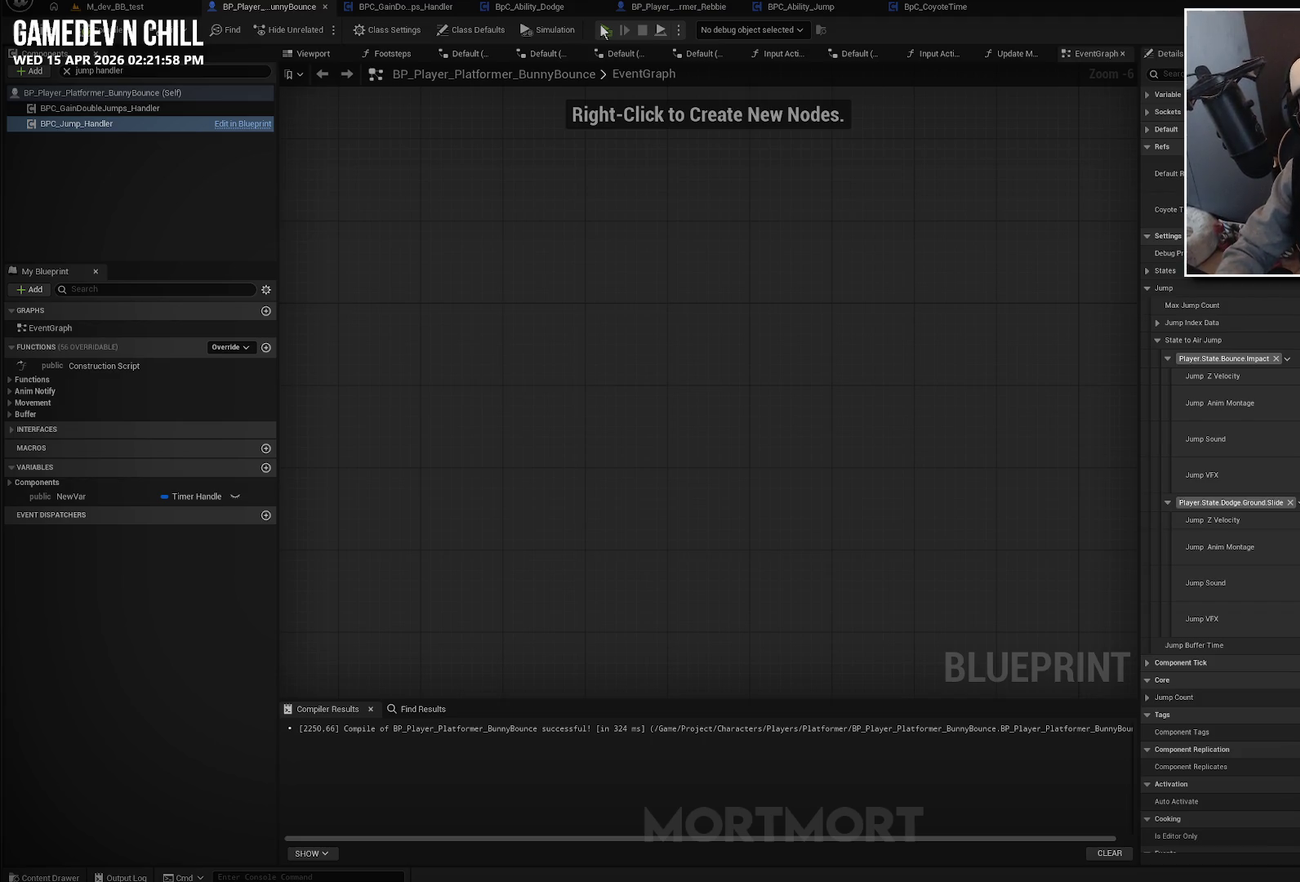
Gameplay with a controller (Xbox layout); each line is a JSON object with the inputs held at the frame after it. "events" lists button and stick changes between this image and that frame as [ms after this image, input, new state], when the widget could be followed in between.
{"buttons": [], "left_stick": "up-right", "right_stick": "center", "events": [[167, "left_stick", "up-right"]]}
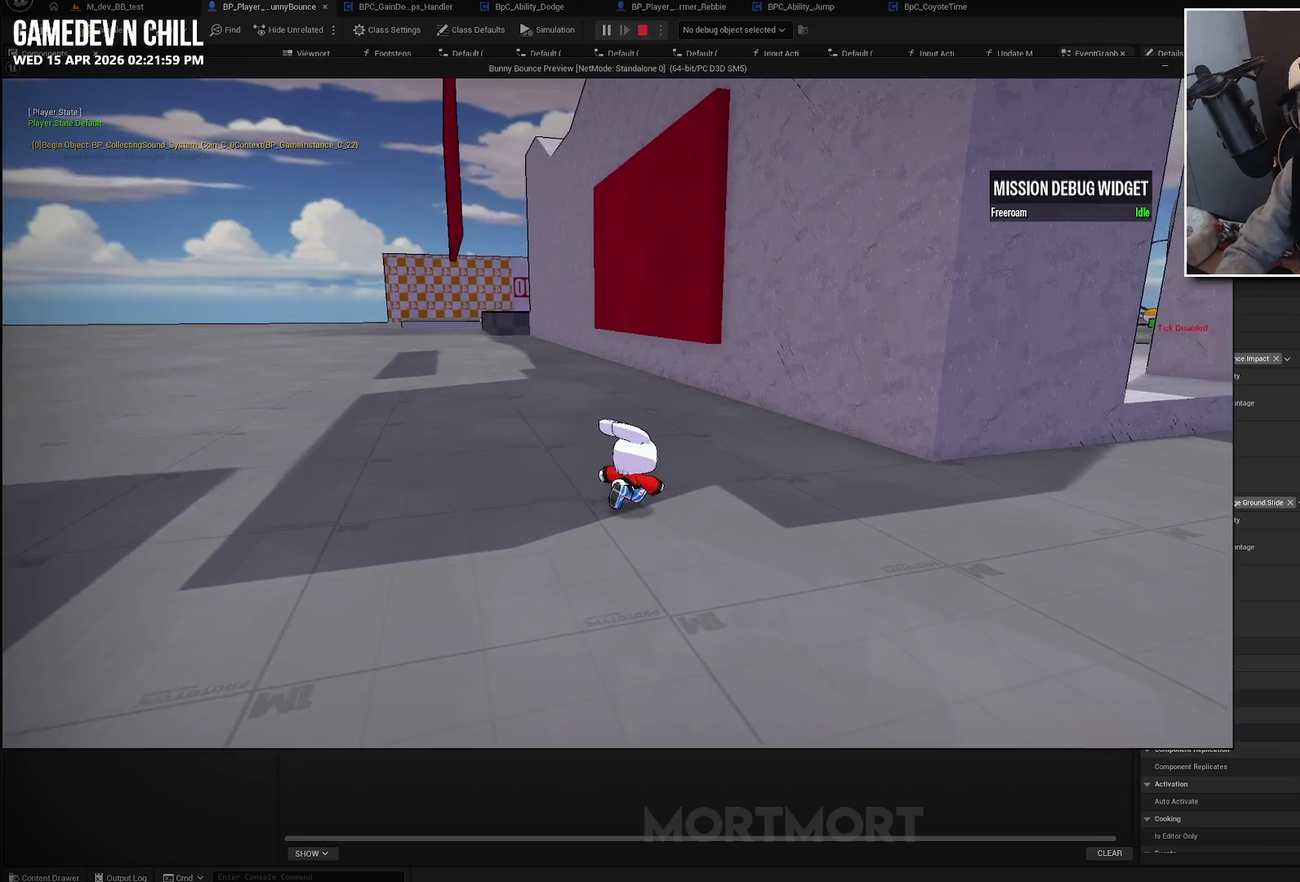
{"buttons": [], "left_stick": "right", "right_stick": "center", "events": [[300, "left_stick", "right"]]}
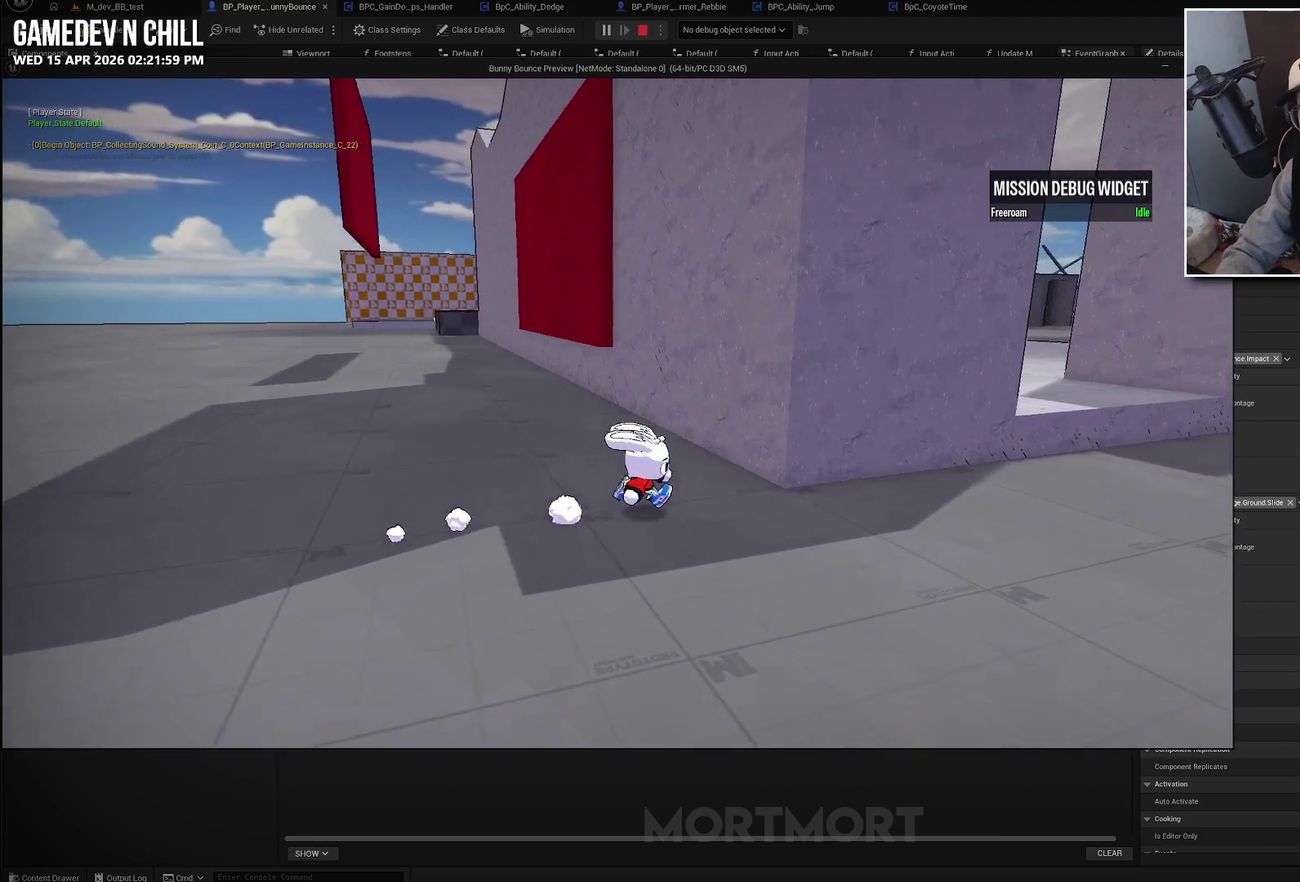
{"buttons": [], "left_stick": "up-right", "right_stick": "center", "events": [[283, "left_stick", "up-right"], [300, "L2", "down"], [350, "A", "down"], [433, "L2", "up"], [450, "A", "up"]]}
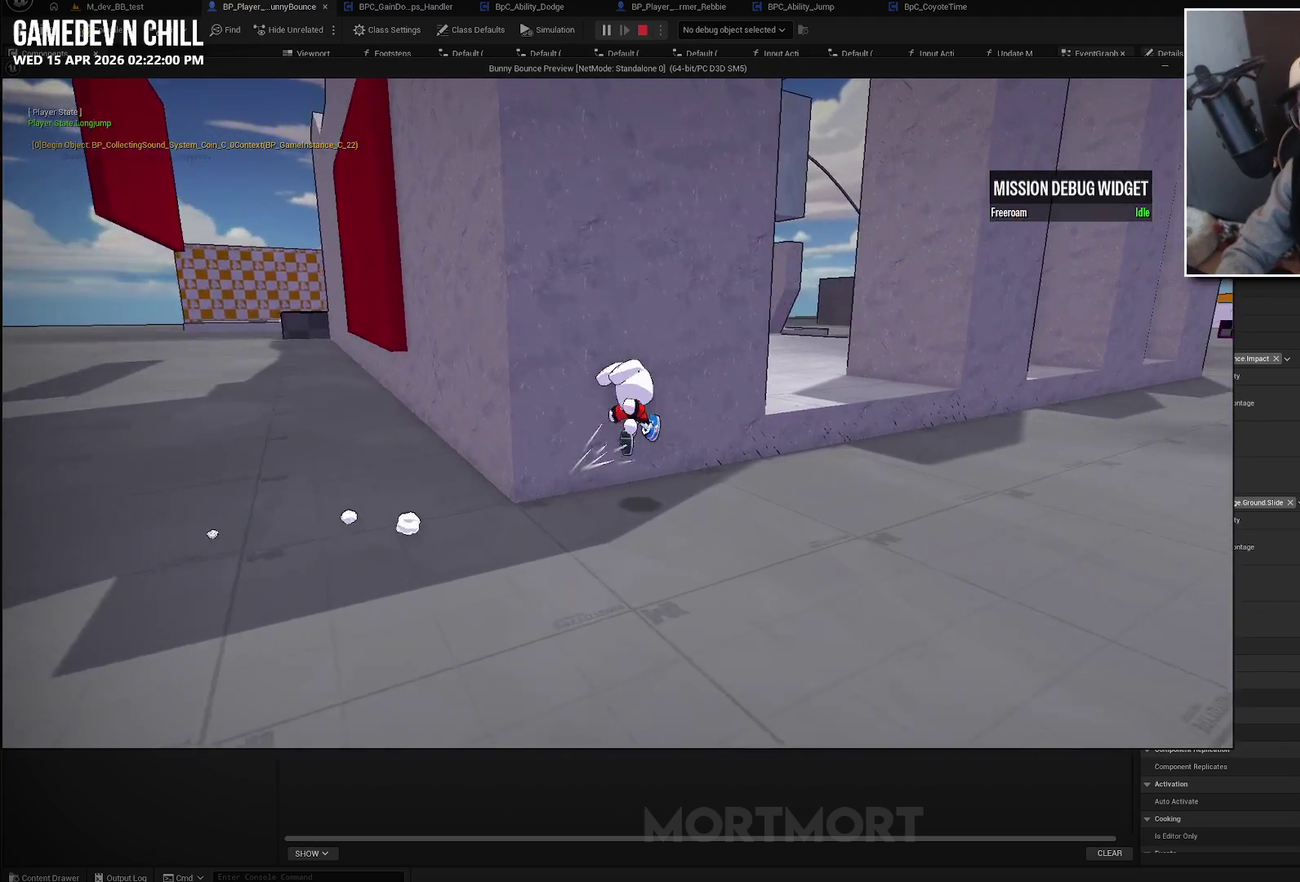
{"buttons": [], "left_stick": "up", "right_stick": "left", "events": [[117, "left_stick", "up"], [150, "X", "down"], [217, "X", "up"], [450, "right_stick", "left"]]}
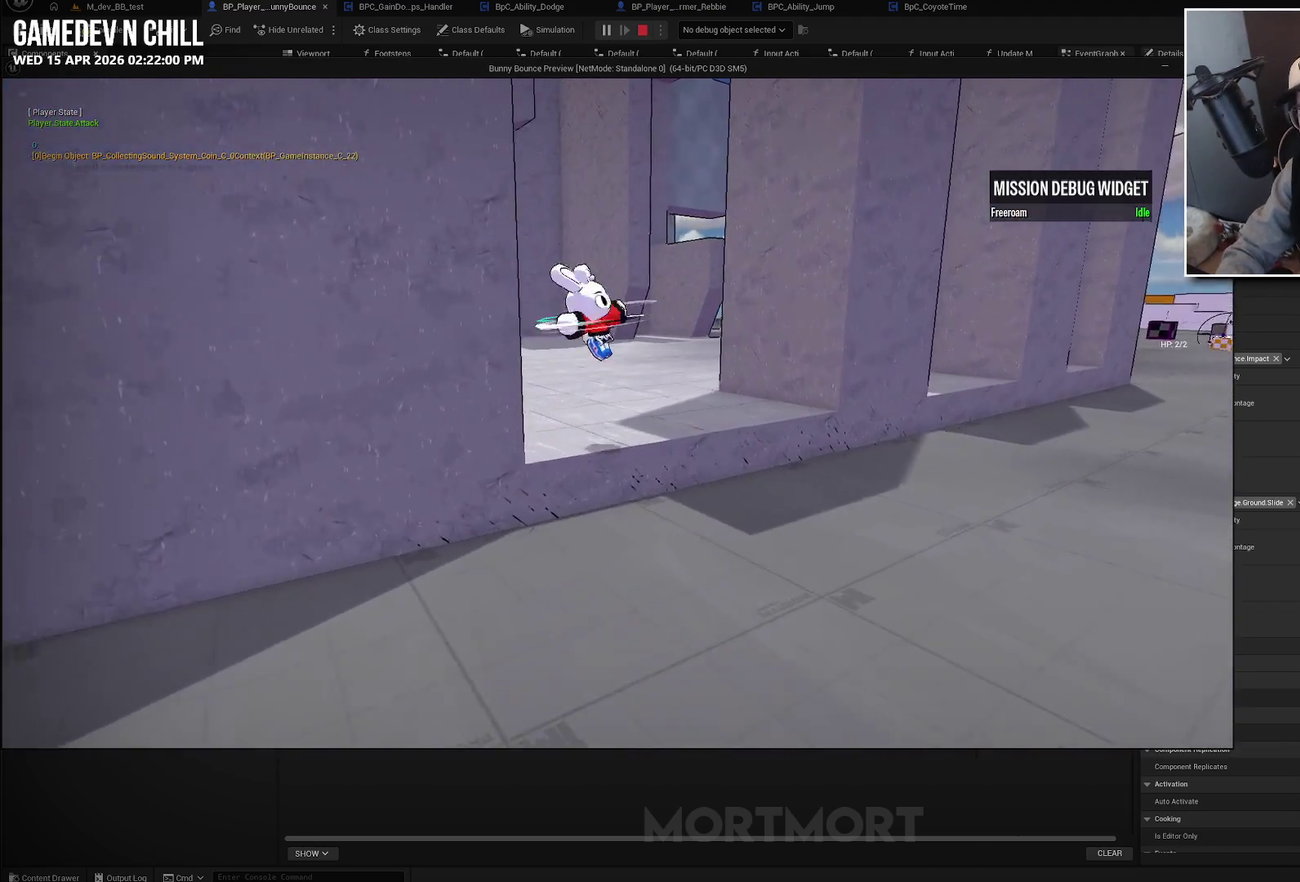
{"buttons": [], "left_stick": "down", "right_stick": "center", "events": [[133, "right_stick", "center"], [433, "left_stick", "down"]]}
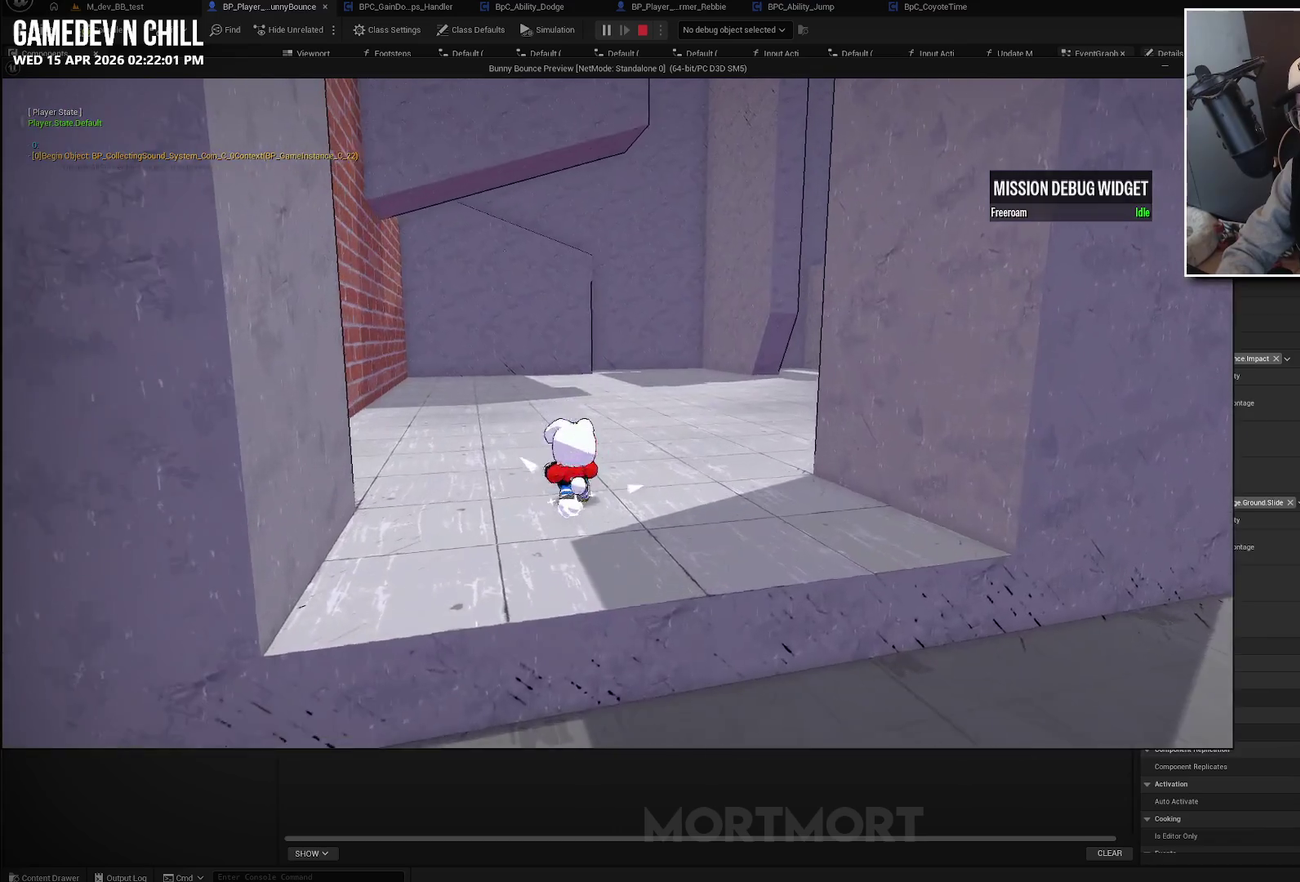
{"buttons": ["L2"], "left_stick": "down", "right_stick": "center", "events": [[33, "L2", "down"], [133, "B", "down"], [250, "B", "up"]]}
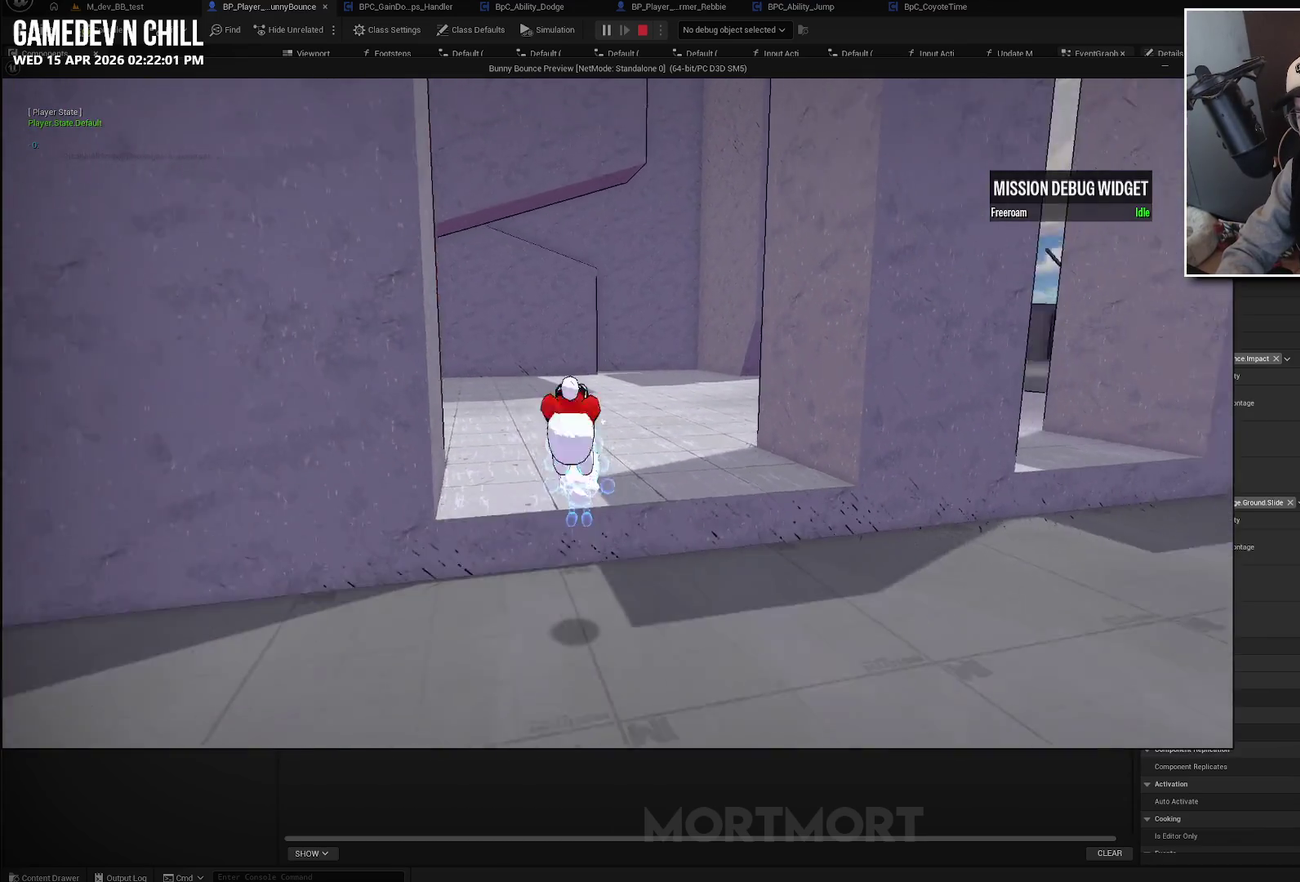
{"buttons": ["A", "L2"], "left_stick": "down", "right_stick": "center", "events": [[200, "A", "down"]]}
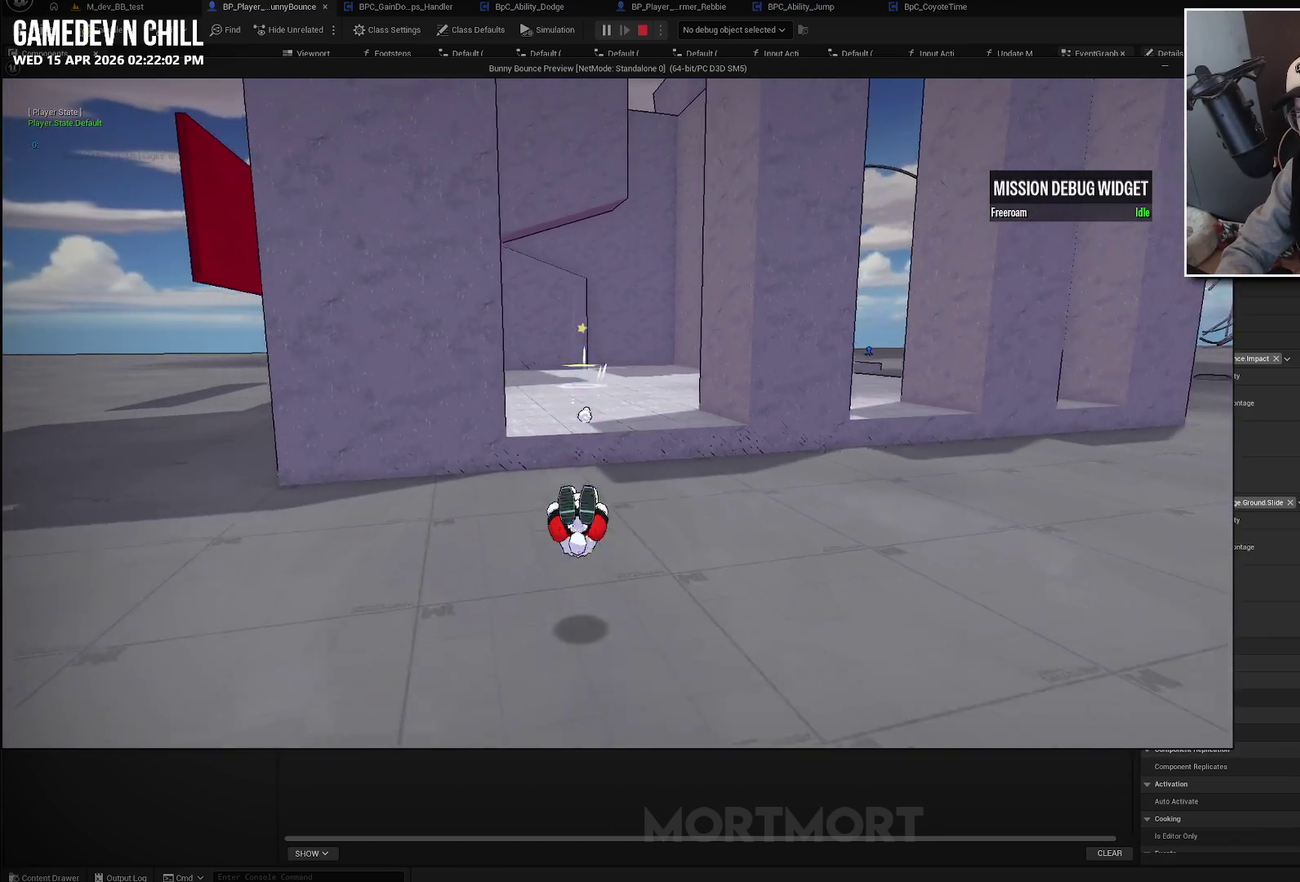
{"buttons": [], "left_stick": "up", "right_stick": "center", "events": [[133, "L2", "up"], [167, "A", "up"], [217, "left_stick", "down-right"], [283, "left_stick", "up-right"], [367, "left_stick", "up"]]}
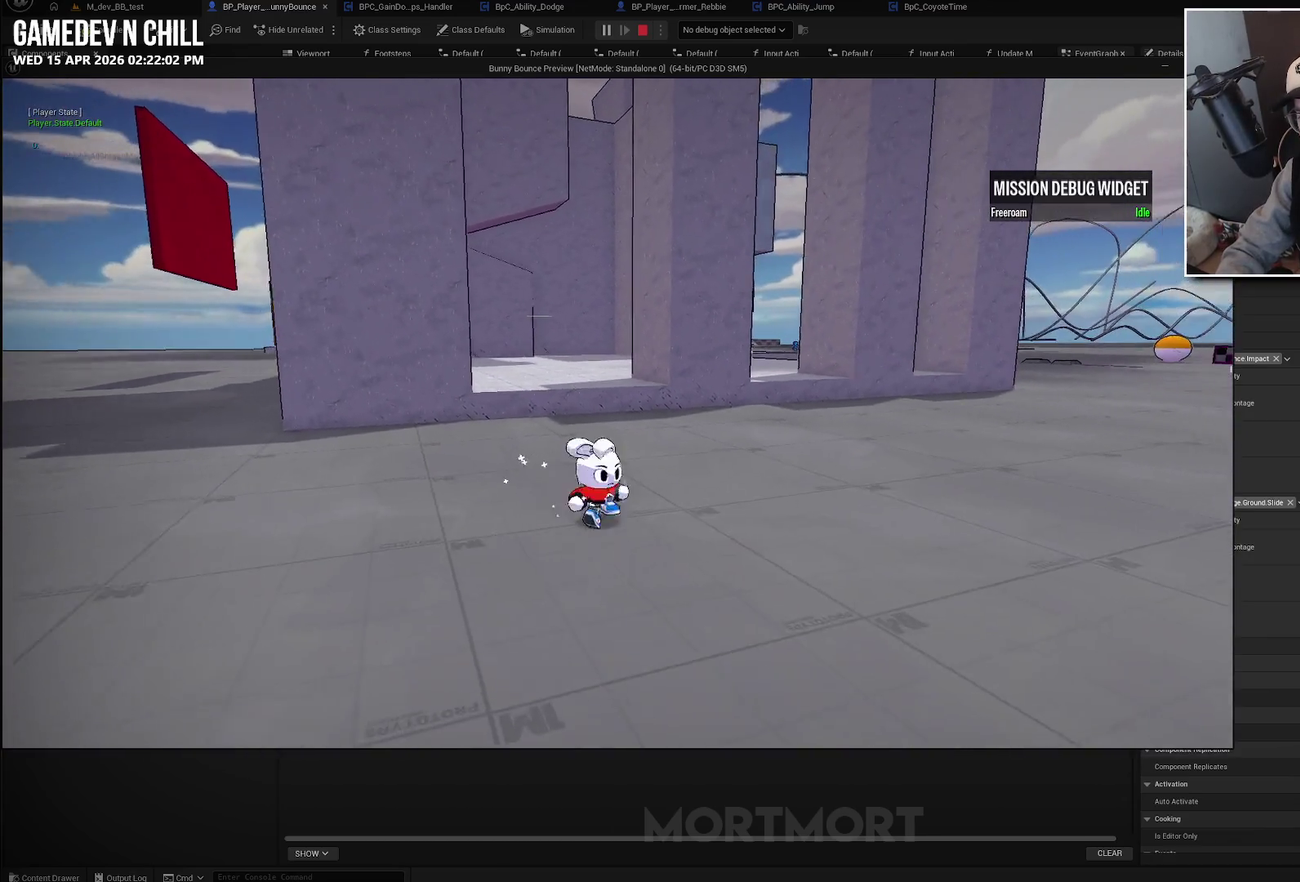
{"buttons": [], "left_stick": "up", "right_stick": "center", "events": [[33, "L2", "down"], [83, "A", "down"], [200, "L2", "up"], [233, "A", "up"]]}
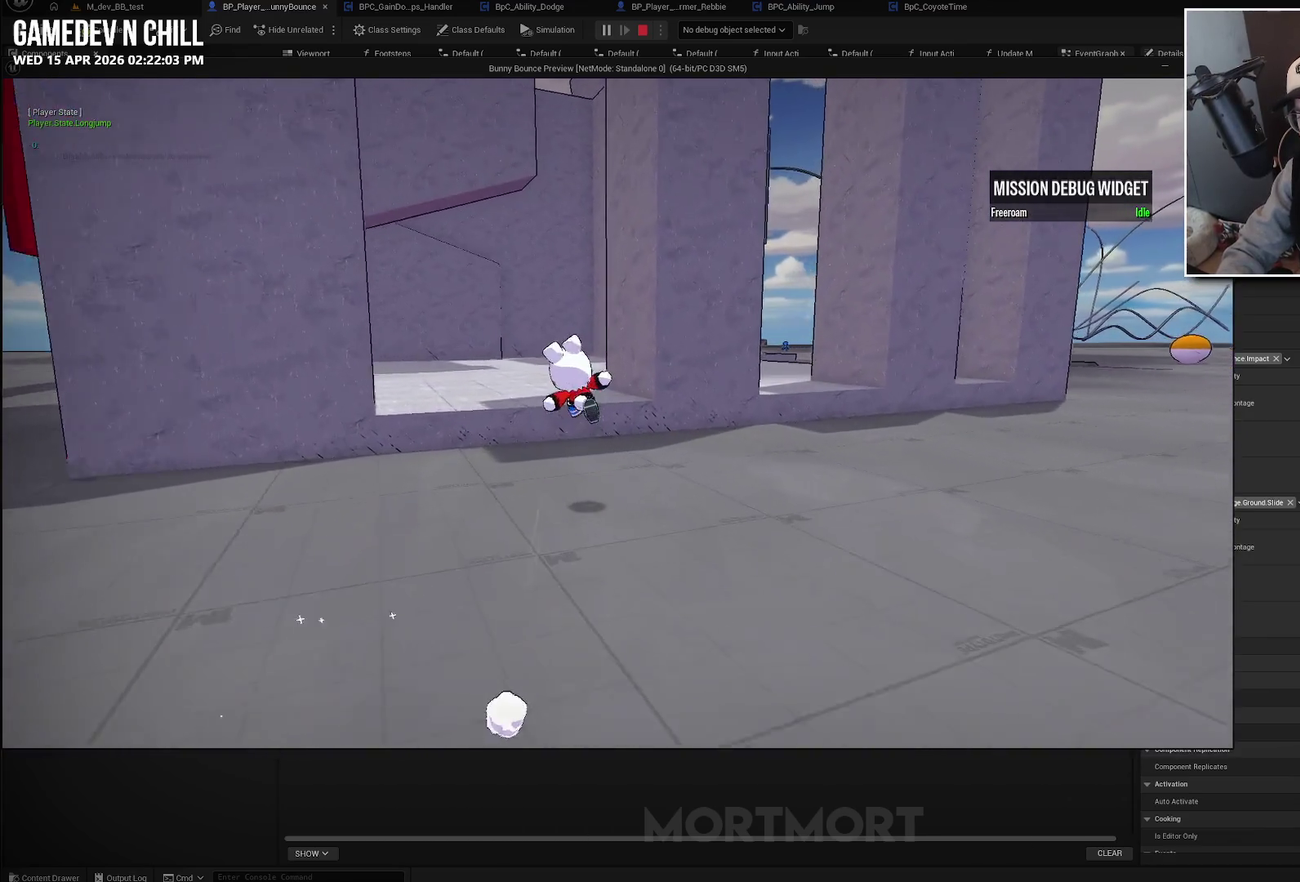
{"buttons": [], "left_stick": "up-left", "right_stick": "left", "events": [[117, "left_stick", "up-left"], [167, "left_stick", "up"], [217, "X", "down"], [317, "X", "up"], [317, "left_stick", "up-left"], [467, "right_stick", "left"]]}
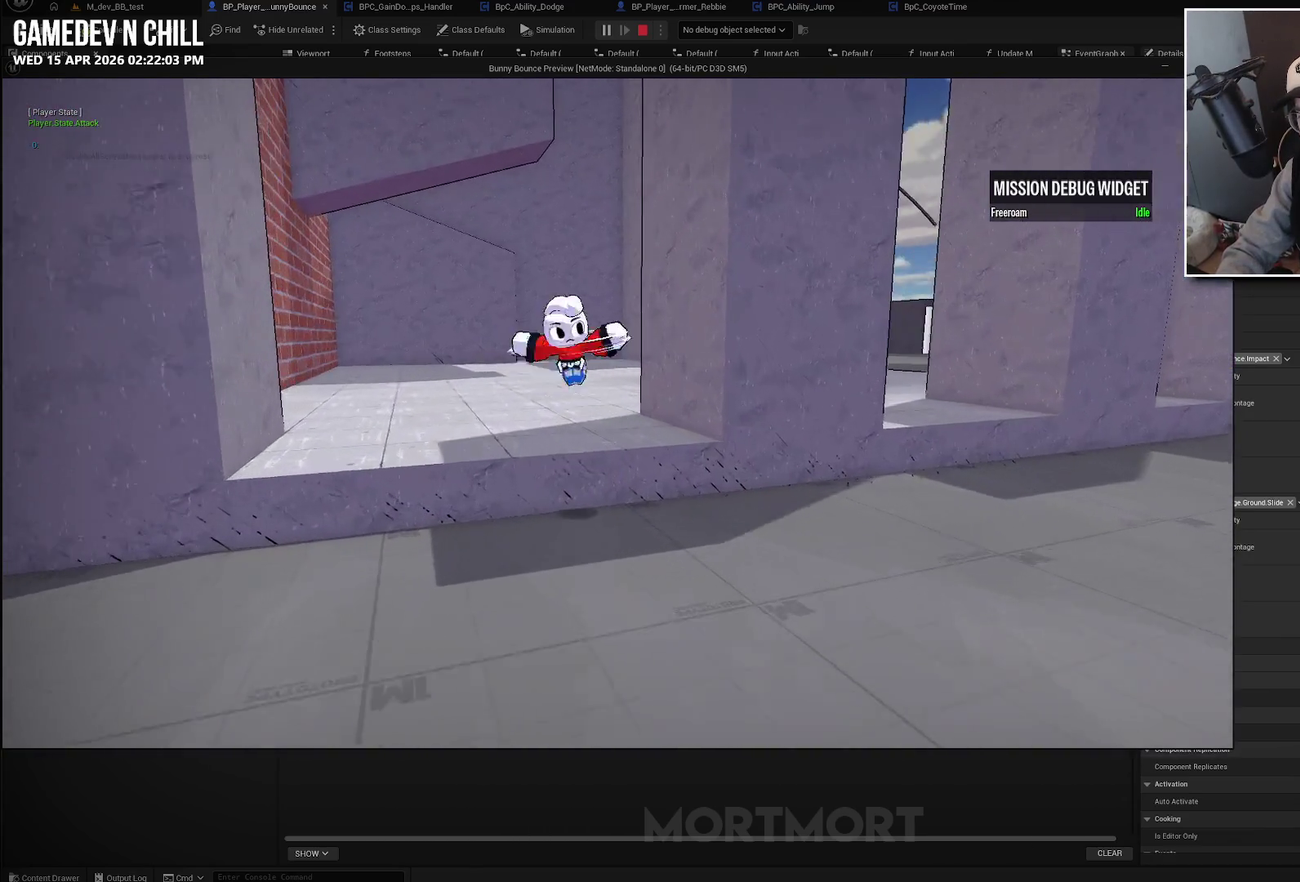
{"buttons": [], "left_stick": "down", "right_stick": "center", "events": [[33, "left_stick", "center"], [133, "right_stick", "center"], [433, "left_stick", "down"]]}
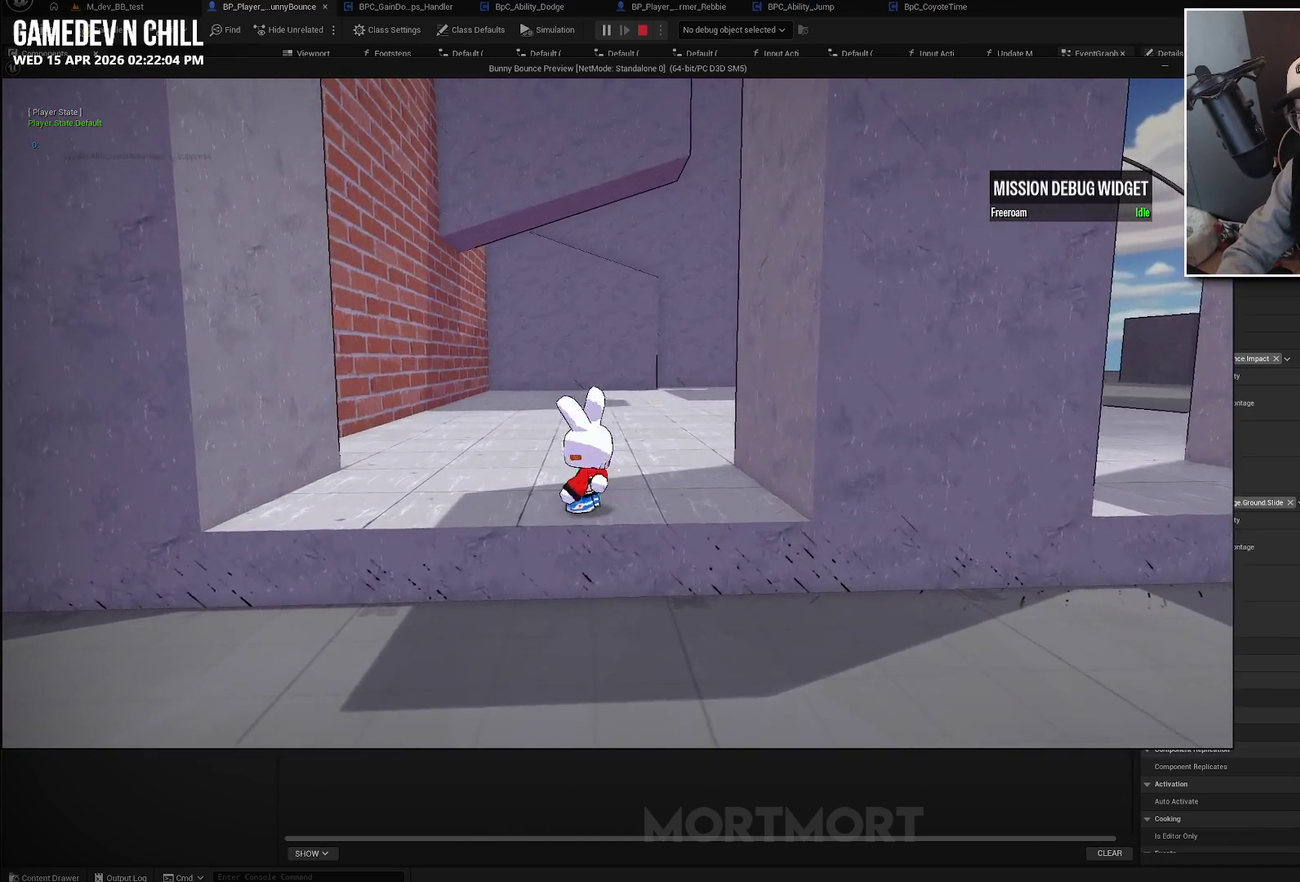
{"buttons": ["A"], "left_stick": "down", "right_stick": "center", "events": [[33, "L2", "down"], [83, "B", "down"], [167, "L2", "up"], [183, "B", "up"], [283, "A", "down"]]}
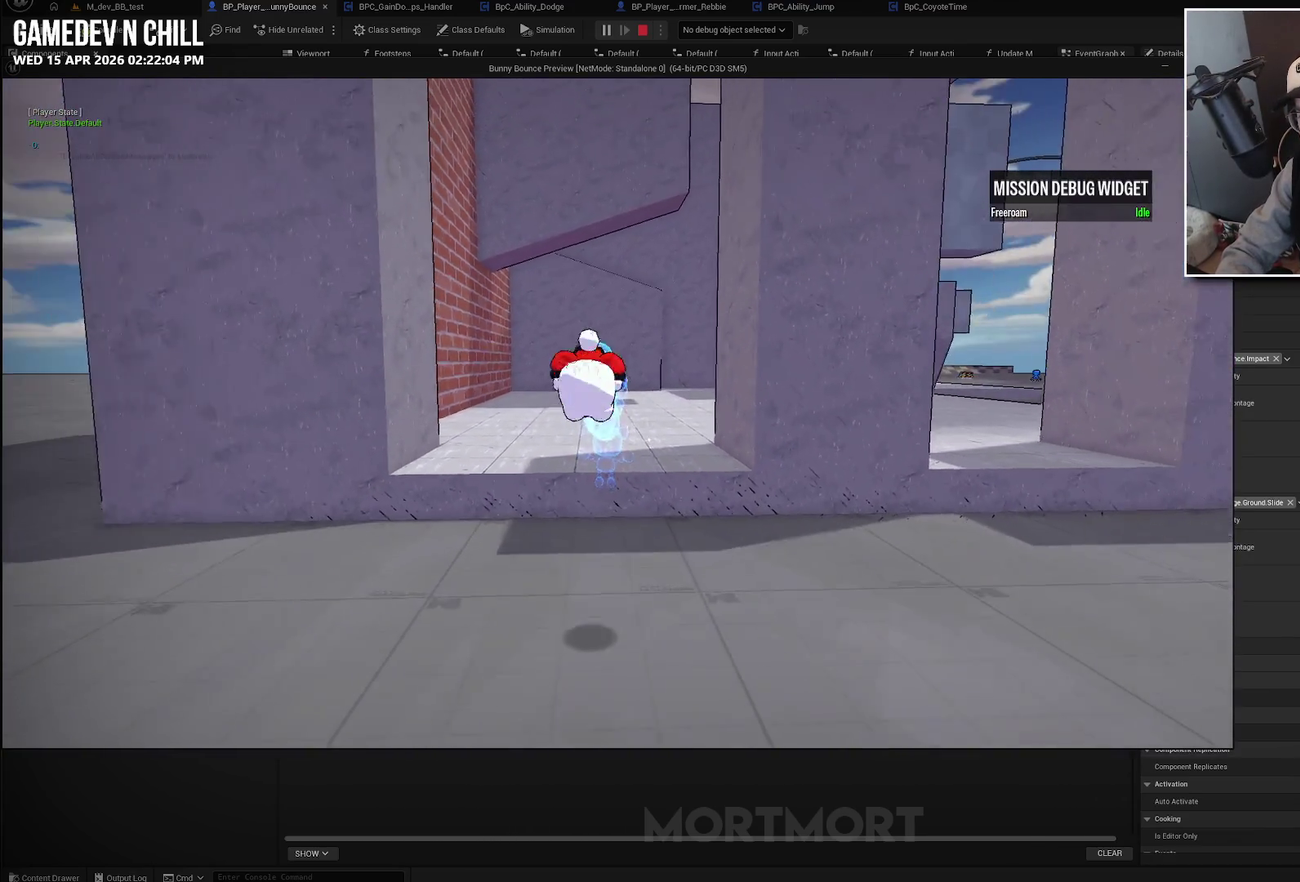
{"buttons": [], "left_stick": "center", "right_stick": "left"}
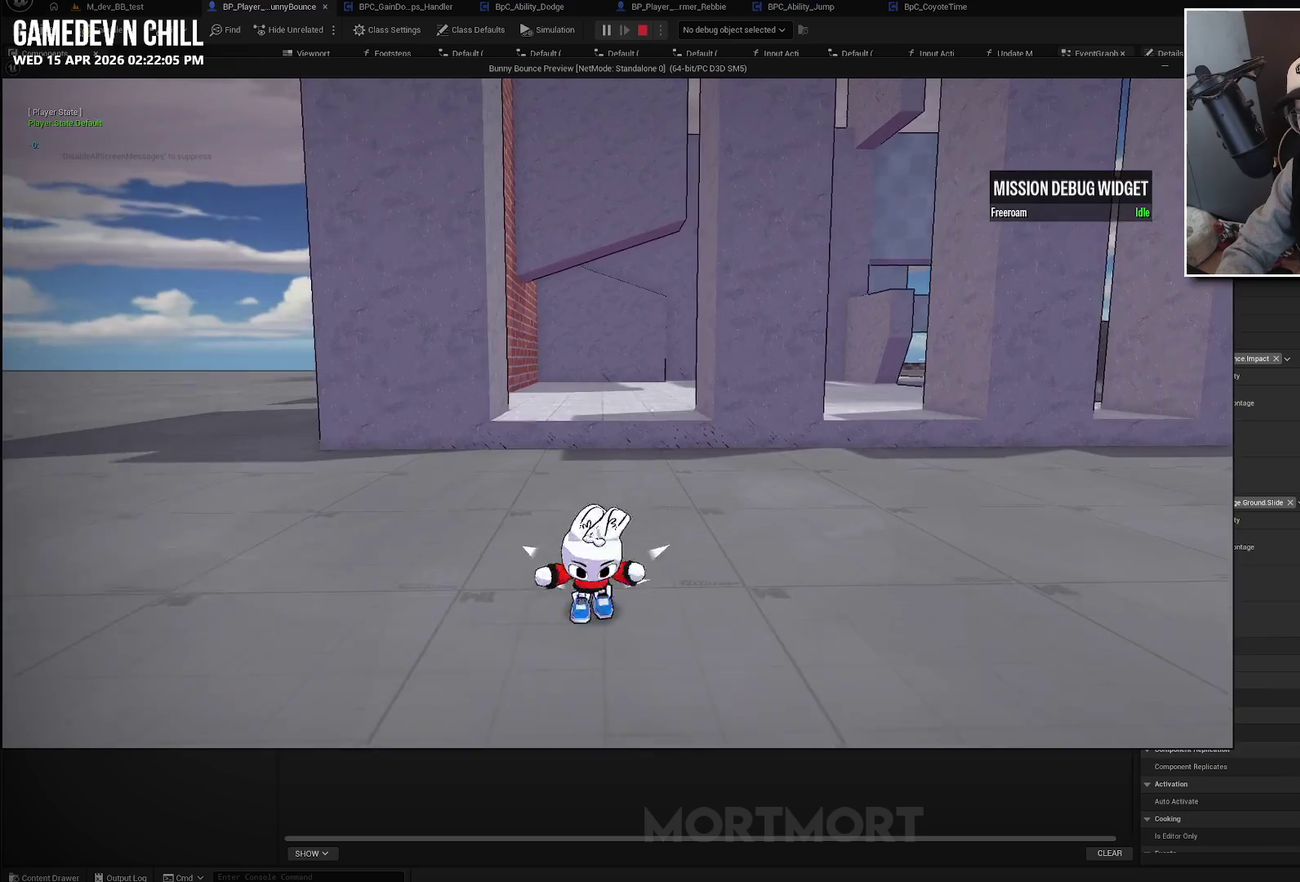
{"buttons": [], "left_stick": "up-right", "right_stick": "center"}
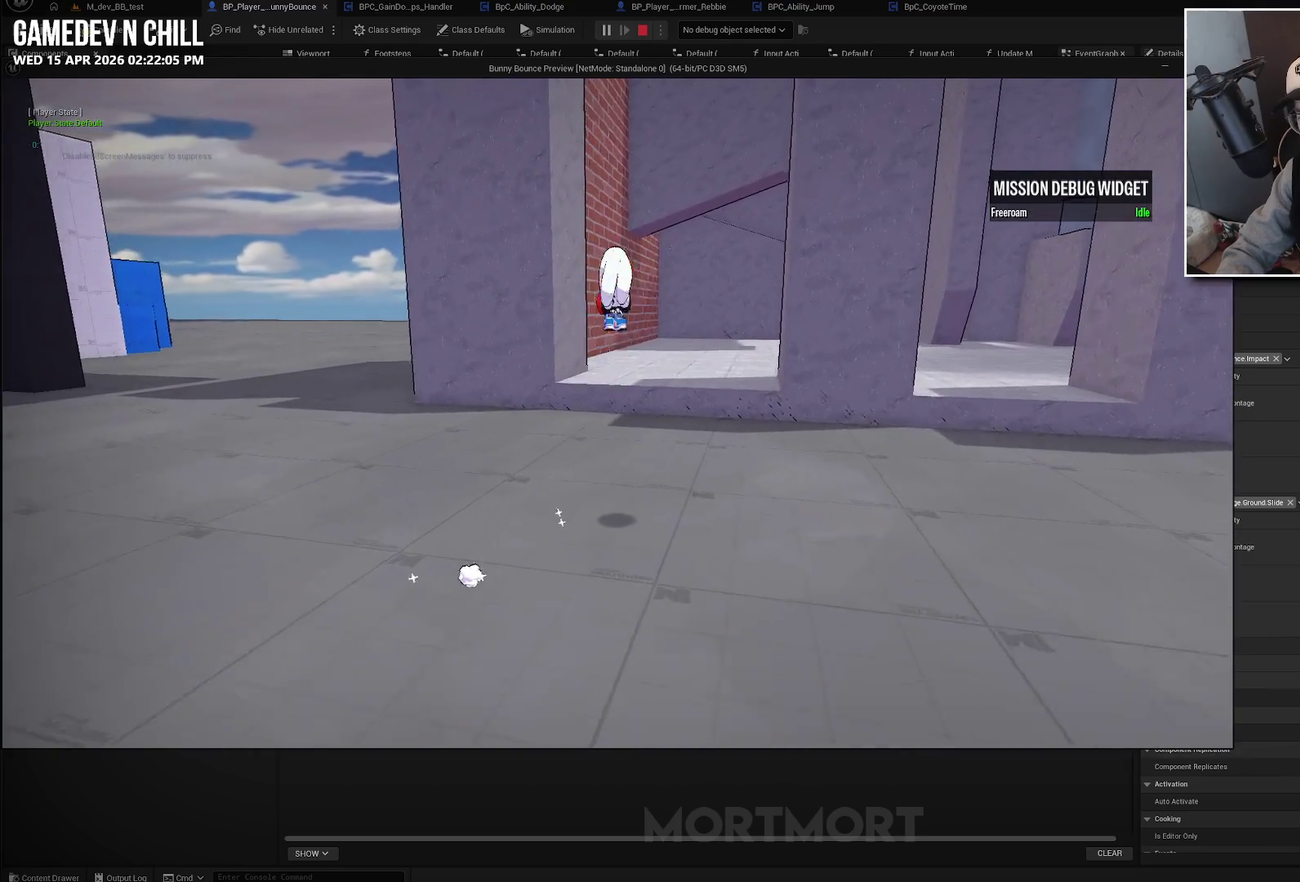
{"buttons": ["B"], "left_stick": "up", "right_stick": "center", "events": [[300, "left_stick", "up"], [450, "B", "down"]]}
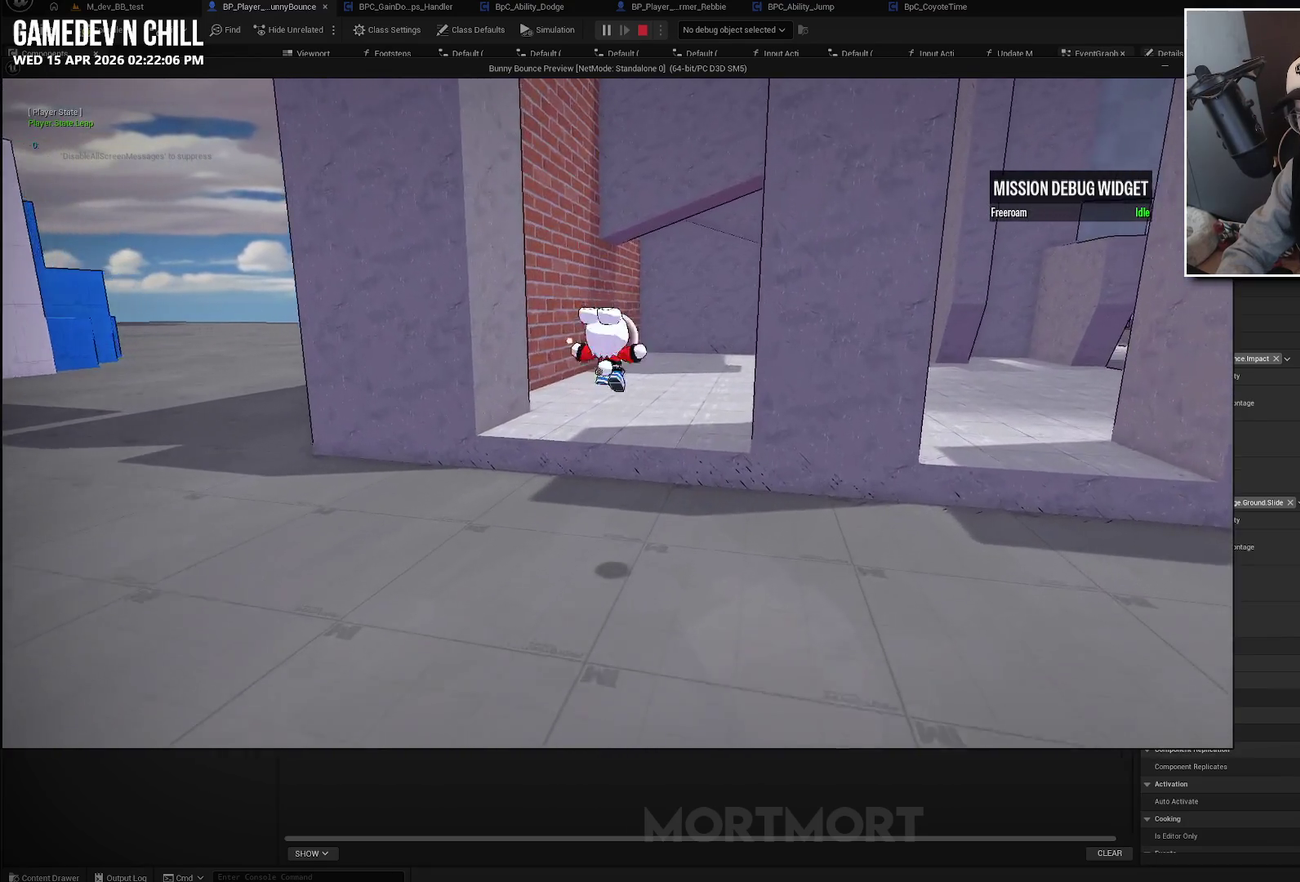
{"buttons": [], "left_stick": "up", "right_stick": "center", "events": [[67, "B", "up"]]}
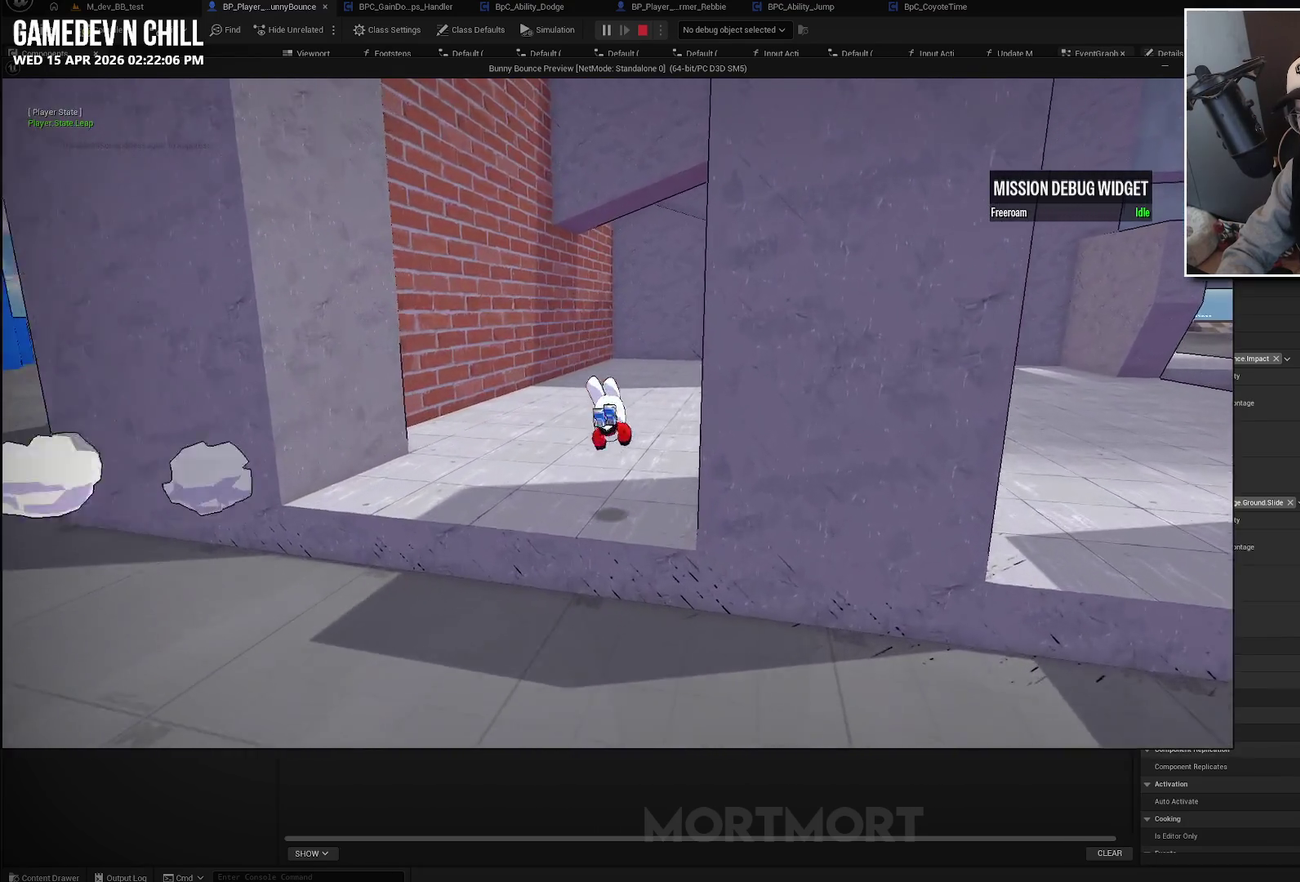
{"buttons": [], "left_stick": "down", "right_stick": "center", "events": [[233, "left_stick", "center"], [300, "left_stick", "down"]]}
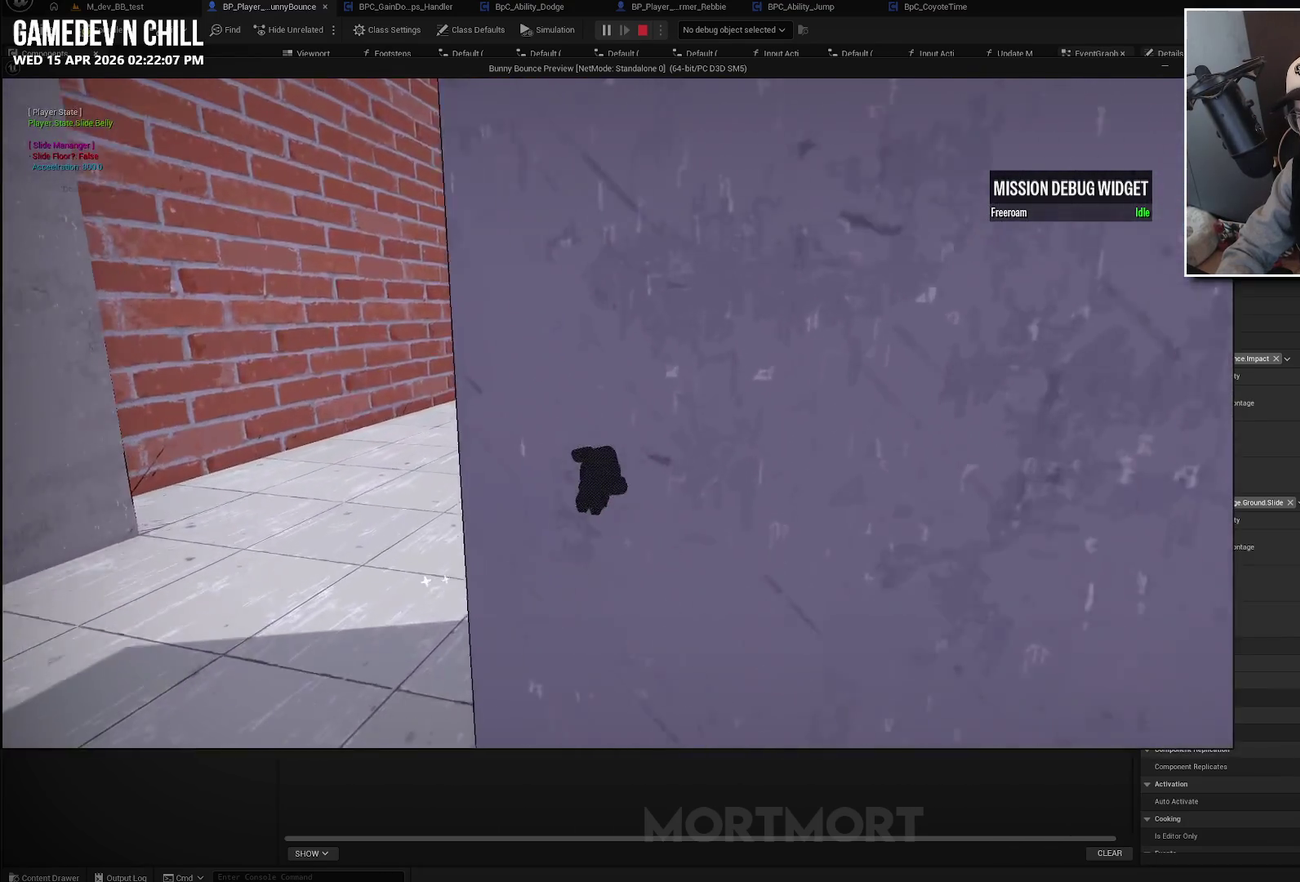
{"buttons": ["L2"], "left_stick": "down", "right_stick": "center", "events": [[267, "left_stick", "down-left"], [467, "L2", "down"], [467, "left_stick", "down"]]}
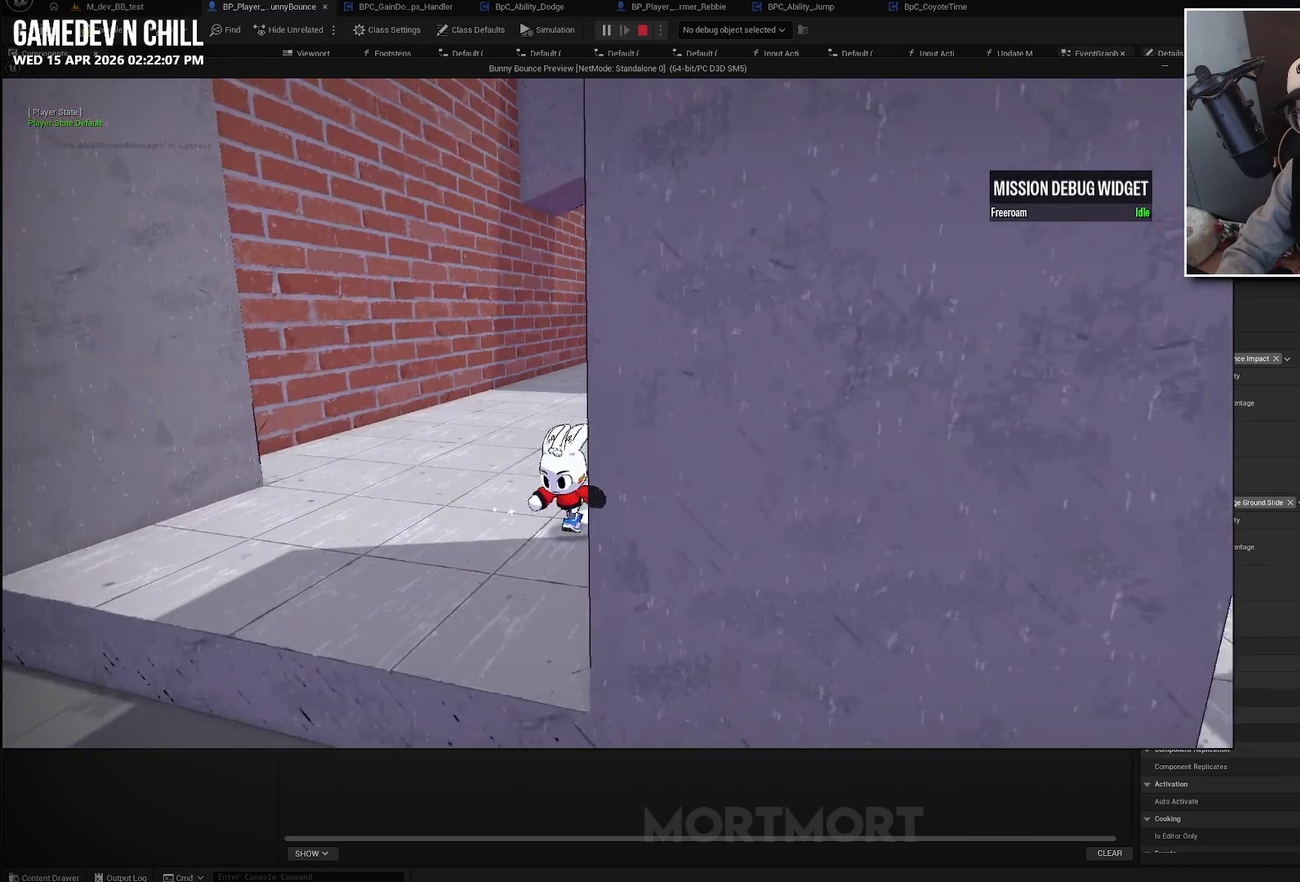
{"buttons": [], "left_stick": "down", "right_stick": "center", "events": [[67, "B", "down"], [133, "L2", "up"], [167, "B", "up"]]}
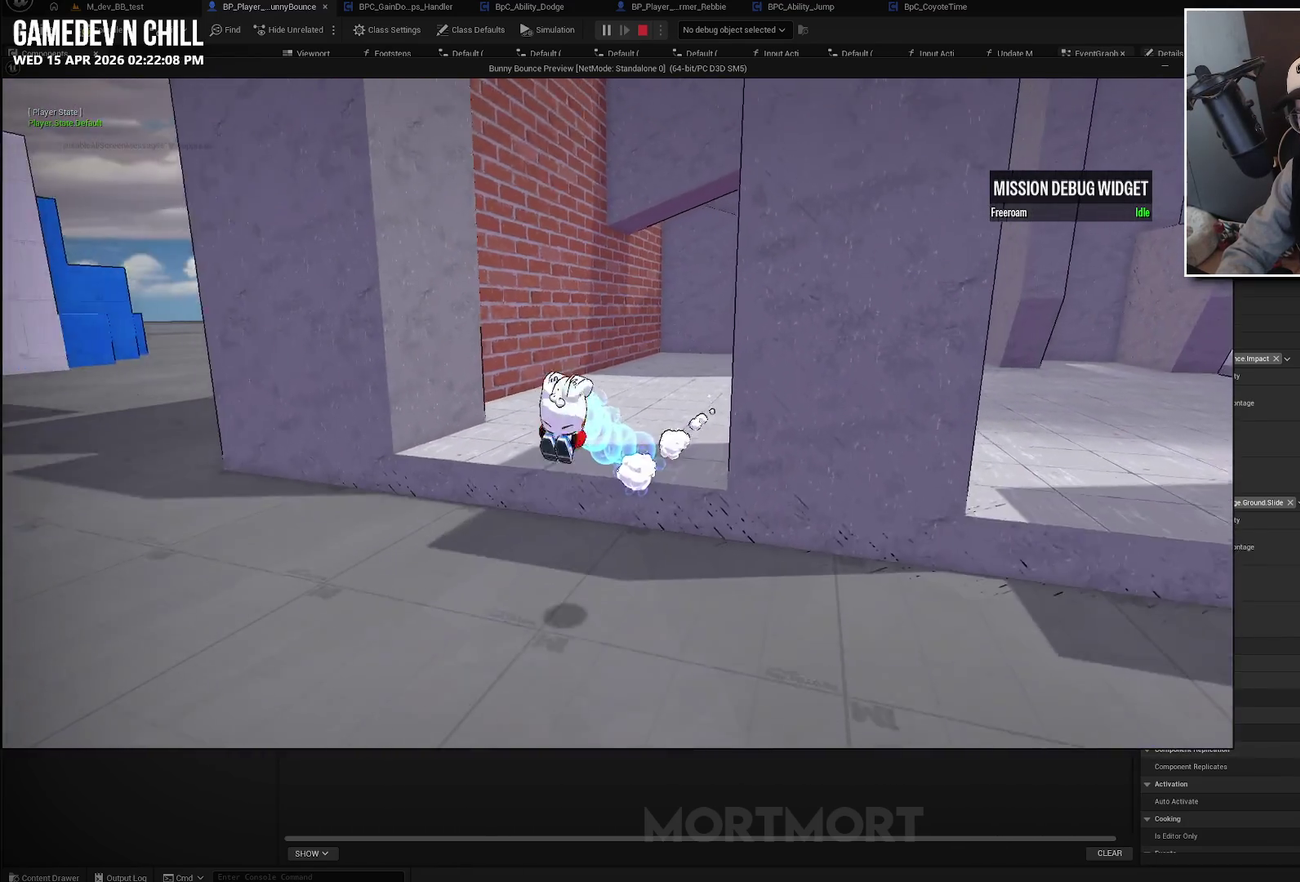
{"buttons": ["A"], "left_stick": "down", "right_stick": "center", "events": [[67, "A", "down"]]}
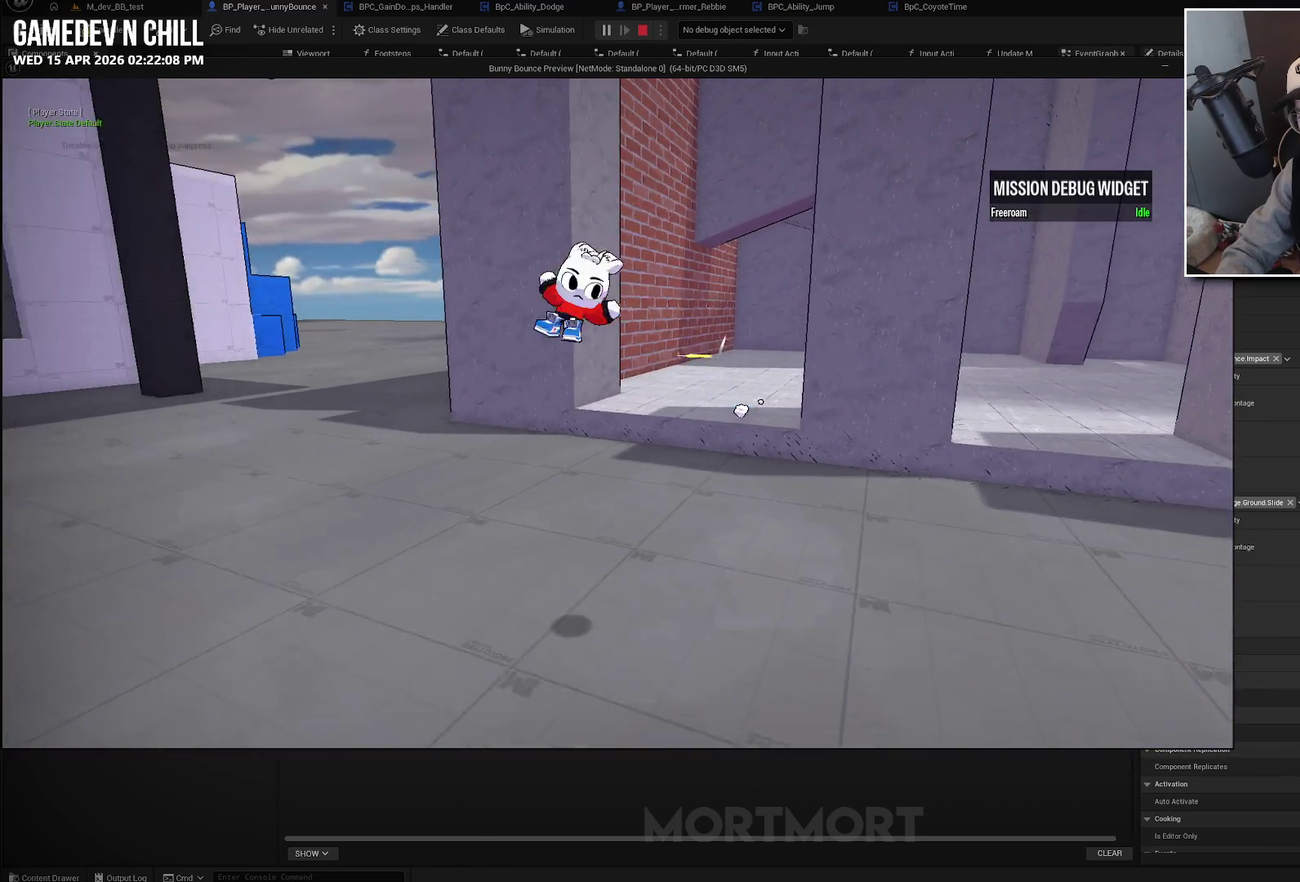
{"buttons": [], "left_stick": "center", "right_stick": "center", "events": [[300, "left_stick", "down-left"], [367, "left_stick", "center"], [450, "A", "up"]]}